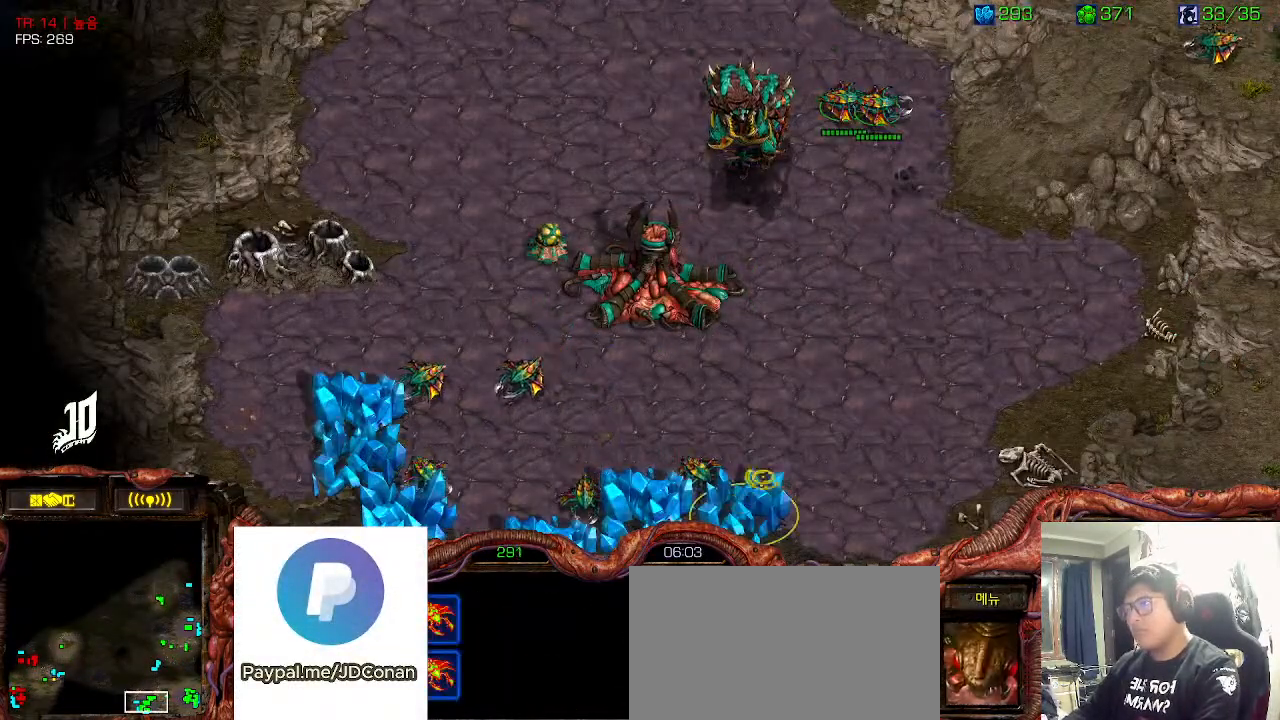
Gameplay with keyboard; each line is a JSON object with the keys held at the frame after it. "events" lists presses ("down") and releases ("up") of "0", "1", "2", "3", "4", "5", "6", "7", "8", "9", "a", "alt_l", "alt_r", "b", "c", "caps_lock", "comma", "ctrl", "d", "e", "f", "g", "h", "i", "j", "k", "l", "m", "n", "o", "q", "r", "s", "shift", "space", "super", "t", "tab", "u", "v", "w", "x", "y" and "z" between this image and that frame as [ms after this image, input, new state], when the widget could be followed in between. No other keys are recorded. Mouse input is not recorded.
{"keys": [], "events": [[233, "shift", "down"], [400, "shift", "up"]]}
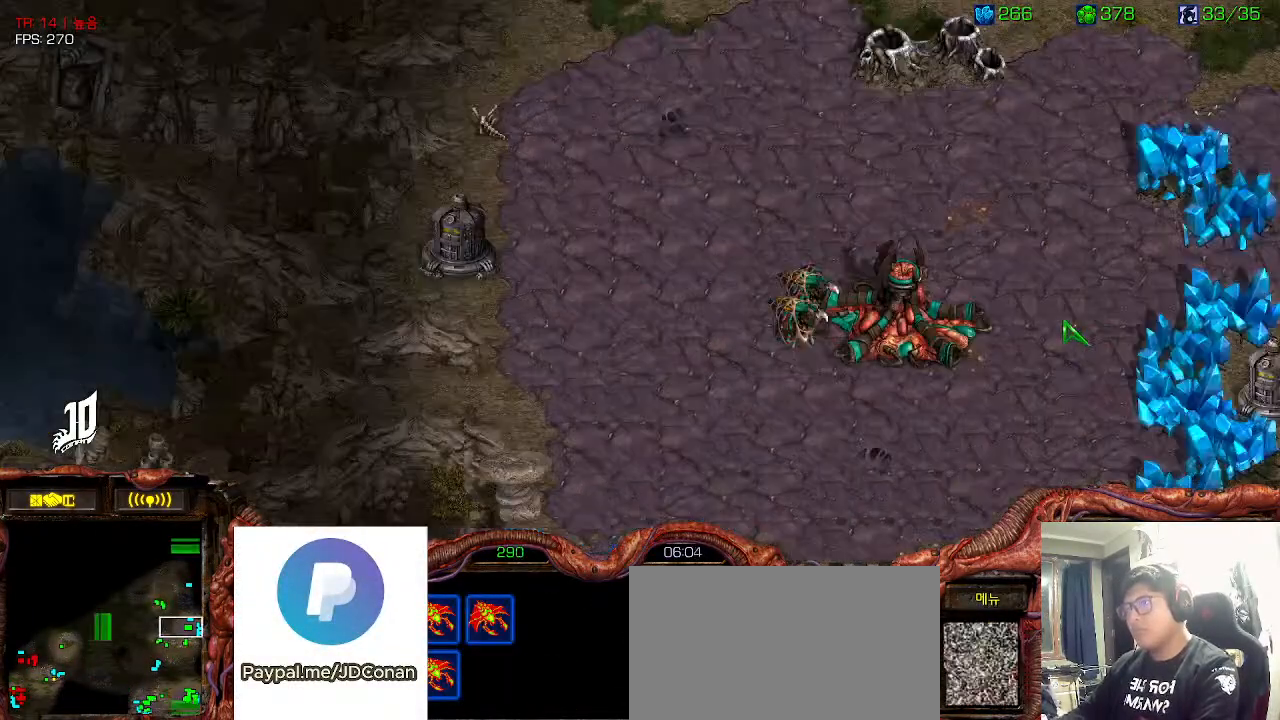
{"keys": [], "events": []}
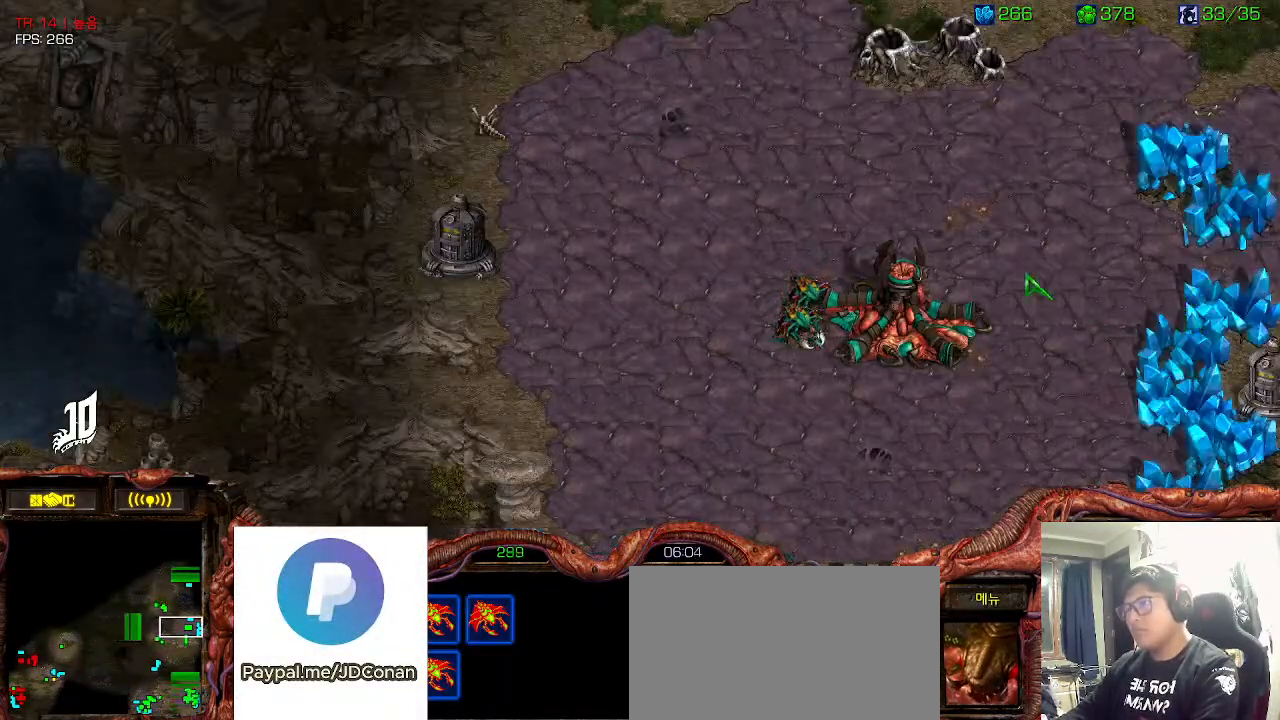
{"keys": [], "events": []}
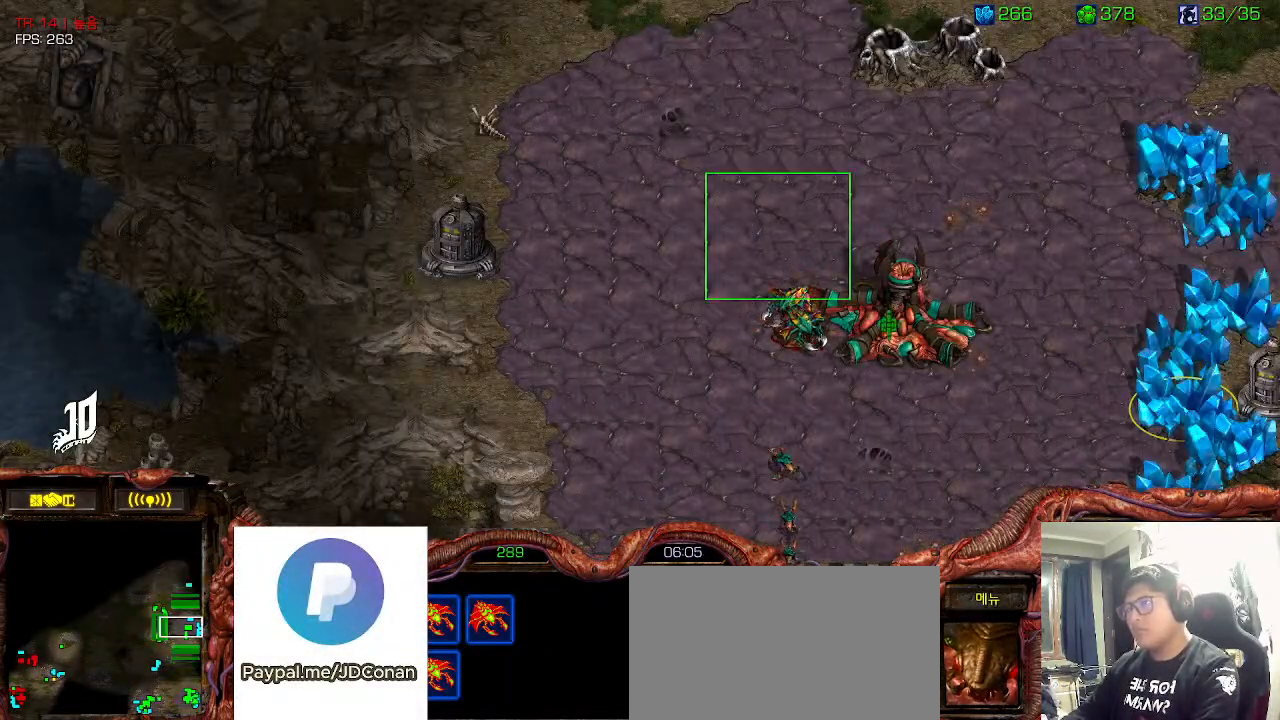
{"keys": ["3"], "events": [[466, "3", "down"]]}
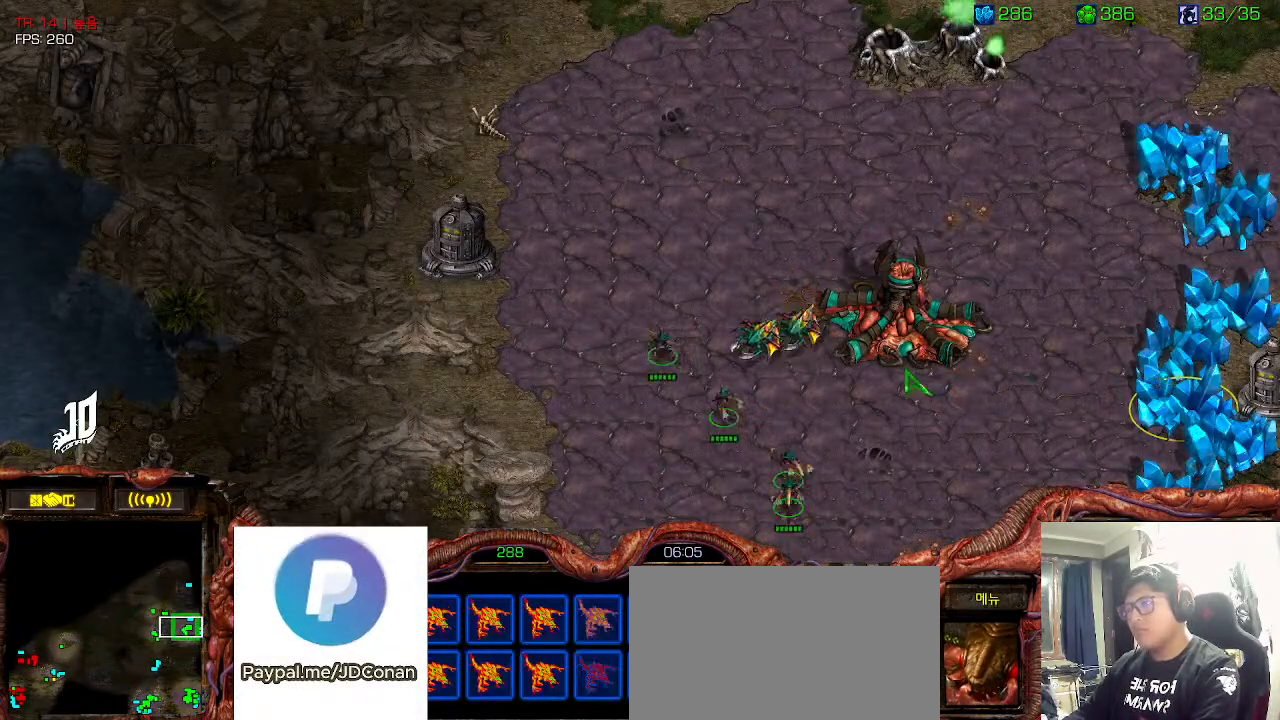
{"keys": [], "events": [[50, "3", "up"], [200, "ctrl", "down"], [283, "3", "down"], [316, "ctrl", "up"], [366, "3", "up"]]}
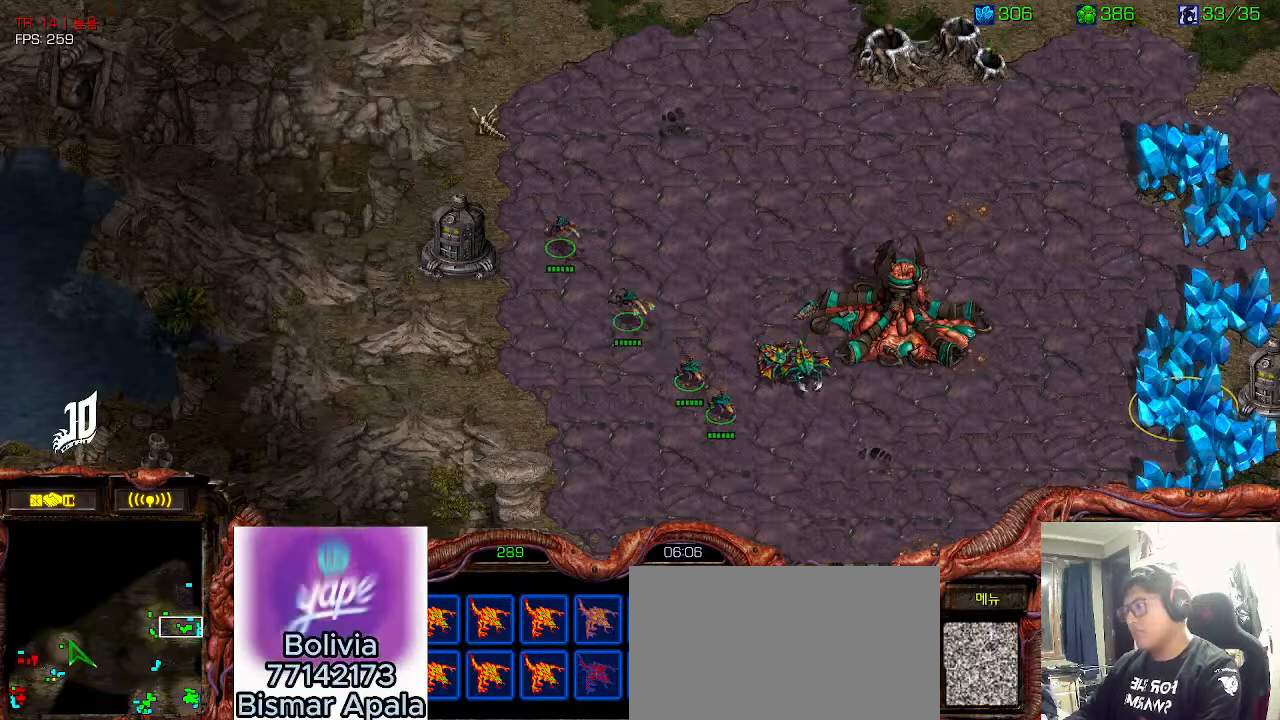
{"keys": ["1", "ctrl"], "events": [[116, "ctrl", "down"], [483, "1", "down"]]}
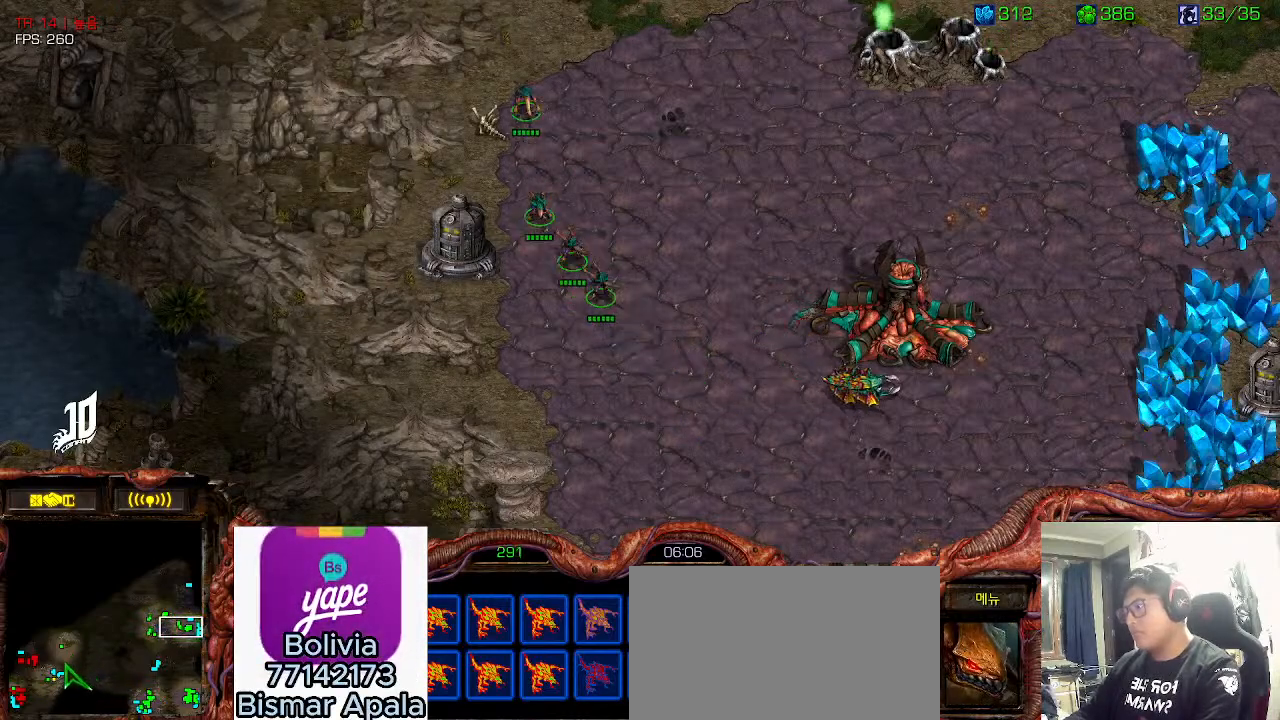
{"keys": [], "events": [[66, "1", "up"], [200, "ctrl", "up"]]}
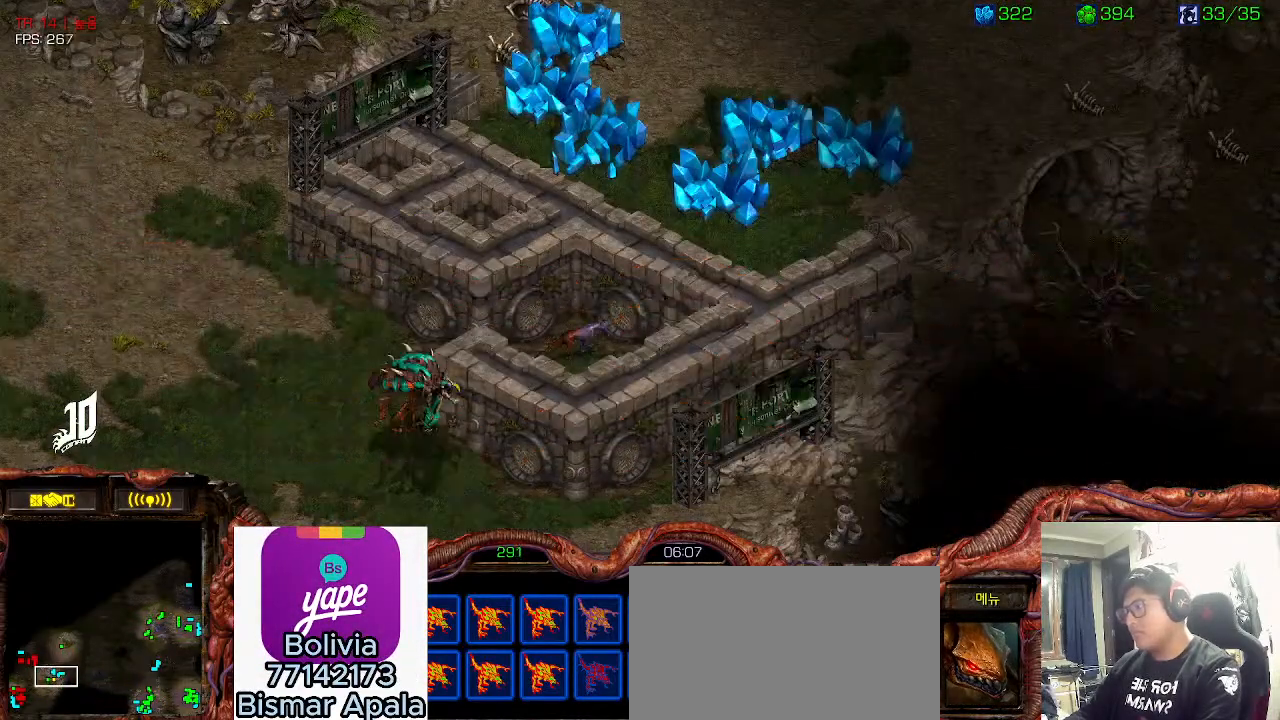
{"keys": [], "events": []}
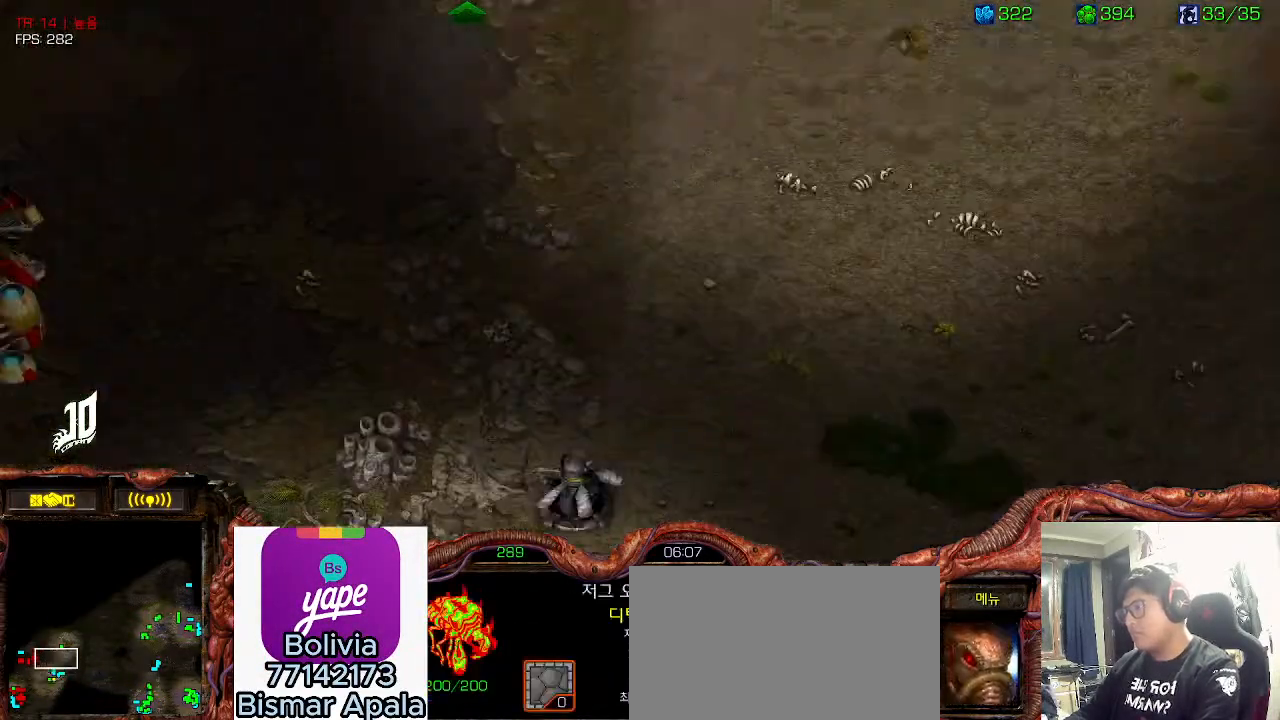
{"keys": [], "events": [[50, "shift", "down"], [416, "shift", "up"]]}
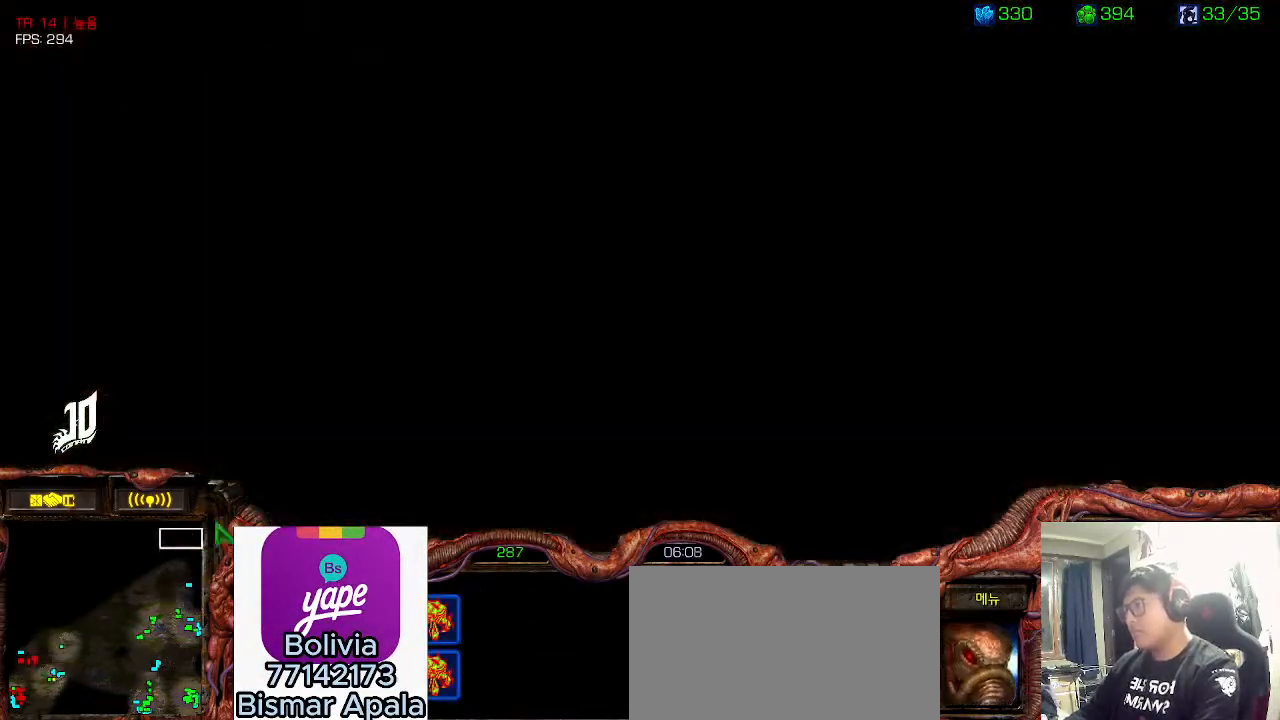
{"keys": []}
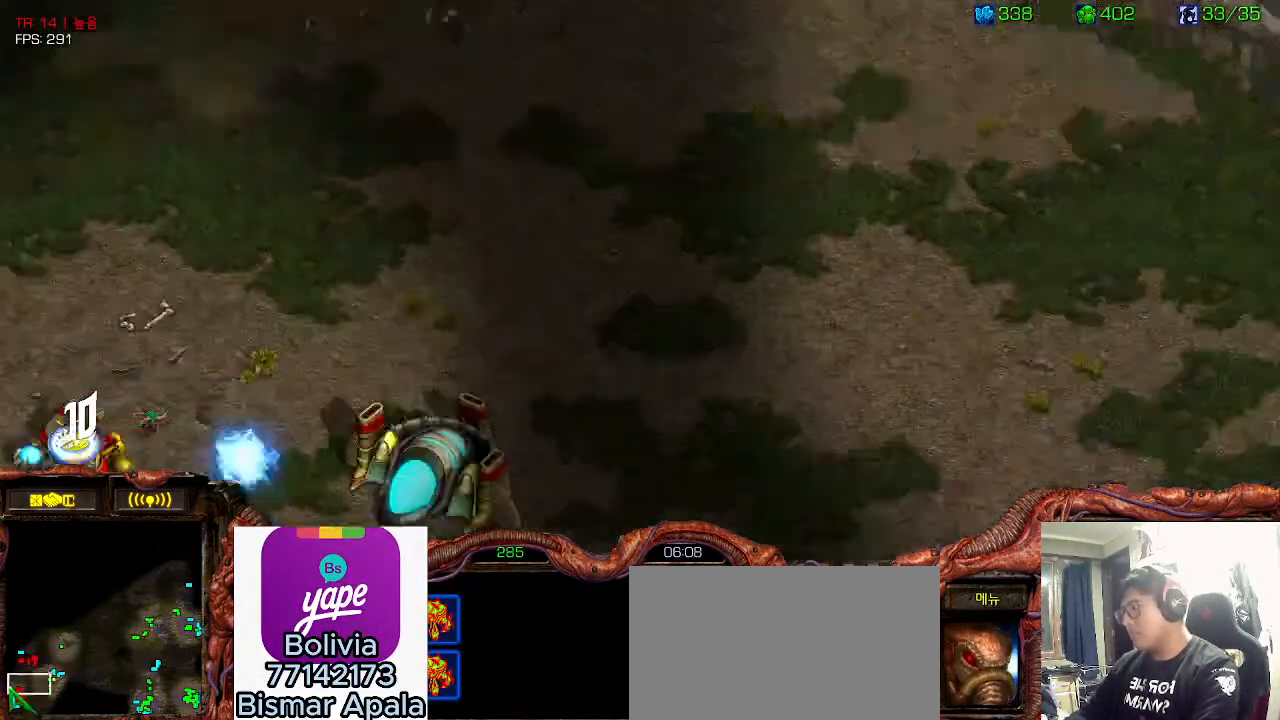
{"keys": [], "events": []}
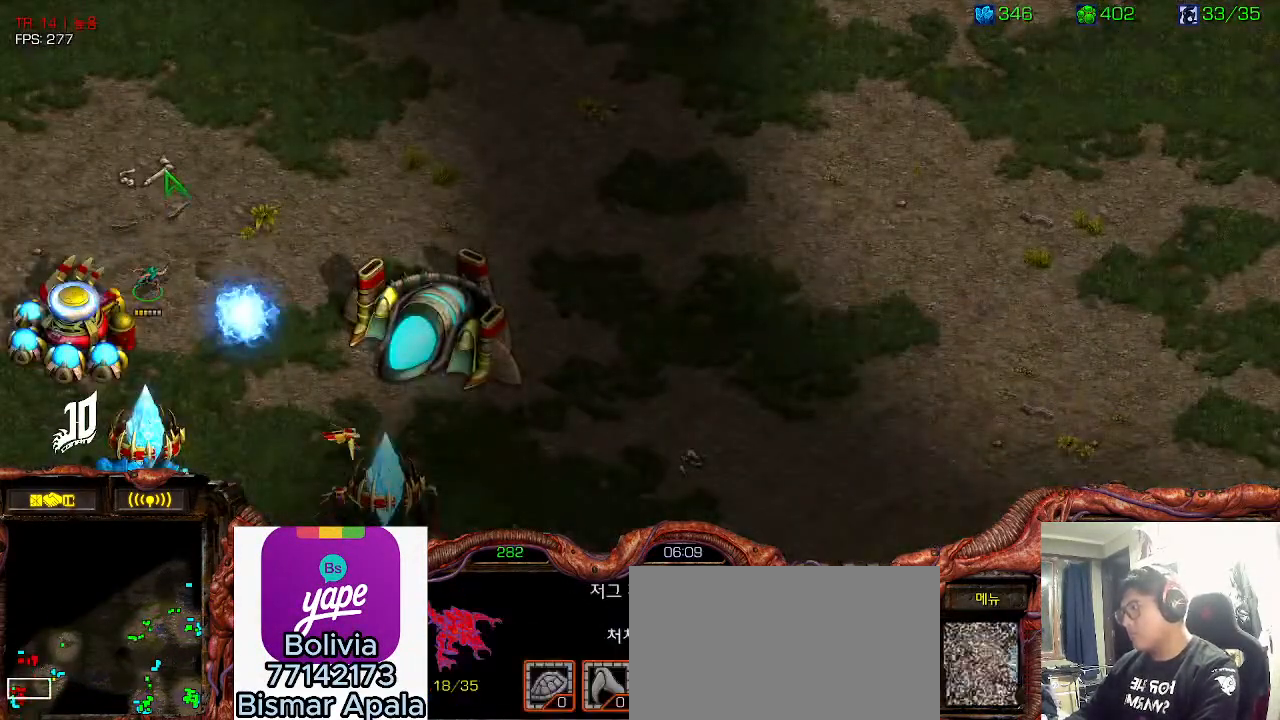
{"keys": [], "events": []}
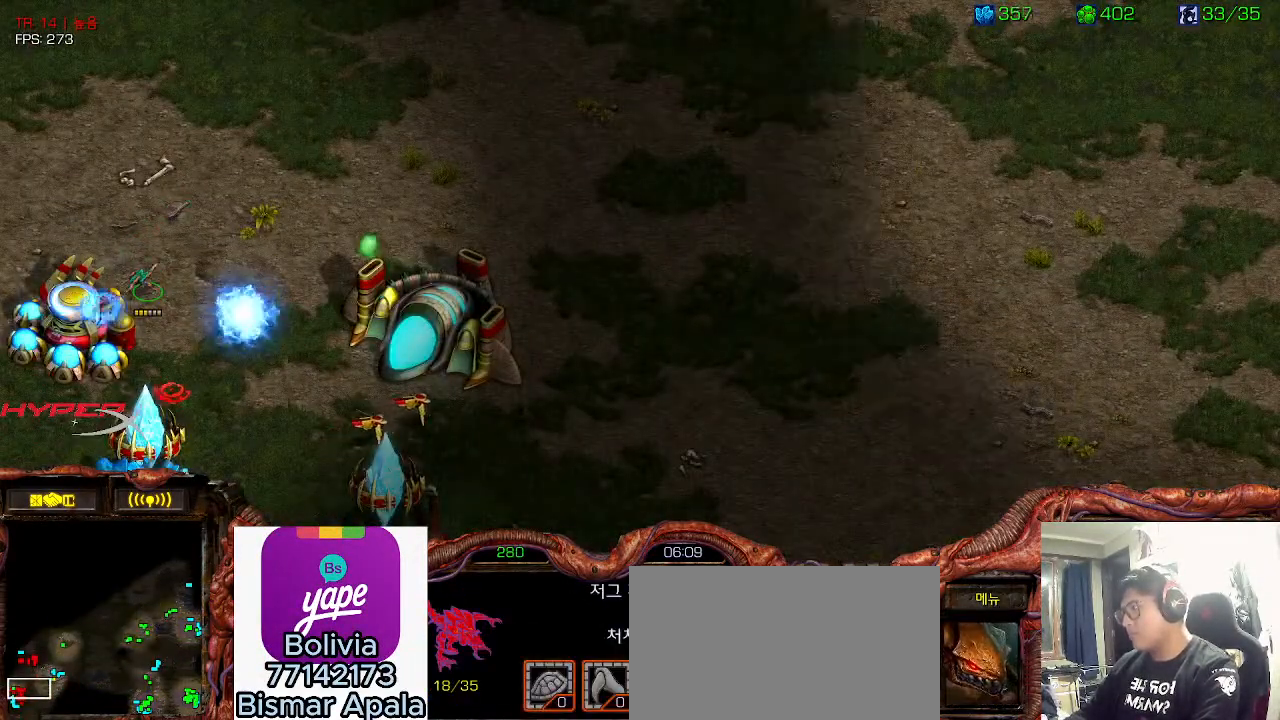
{"keys": [], "events": []}
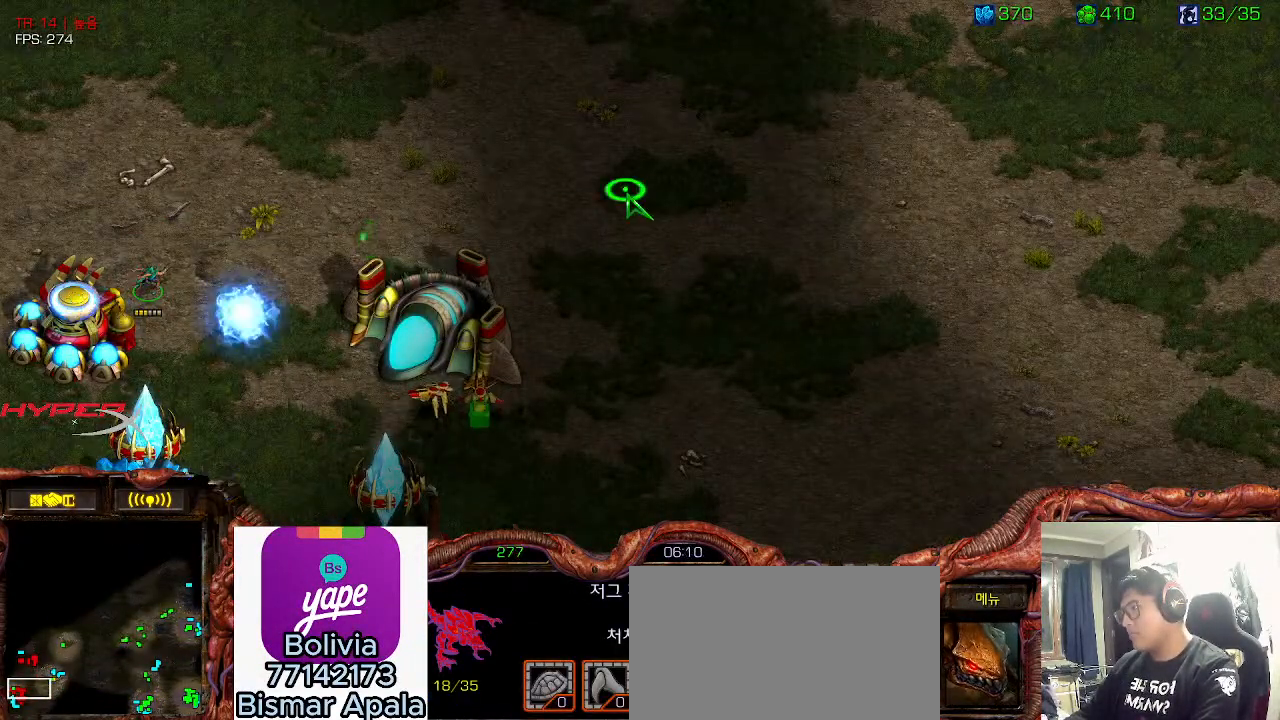
{"keys": [], "events": [[16, "ctrl", "down"], [283, "1", "down"], [383, "ctrl", "up"], [416, "1", "up"]]}
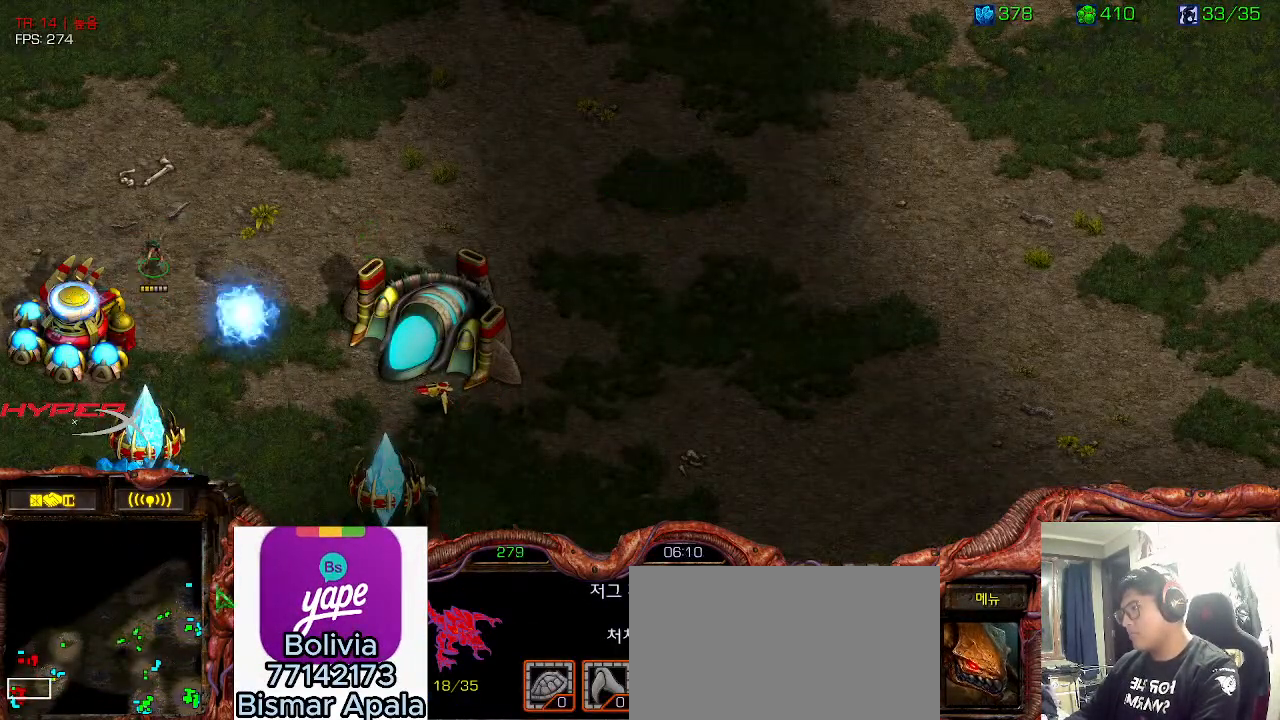
{"keys": [], "events": [[33, "3", "down"], [83, "3", "up"], [283, "ctrl", "down"], [350, "3", "down"], [416, "ctrl", "up"], [450, "3", "up"]]}
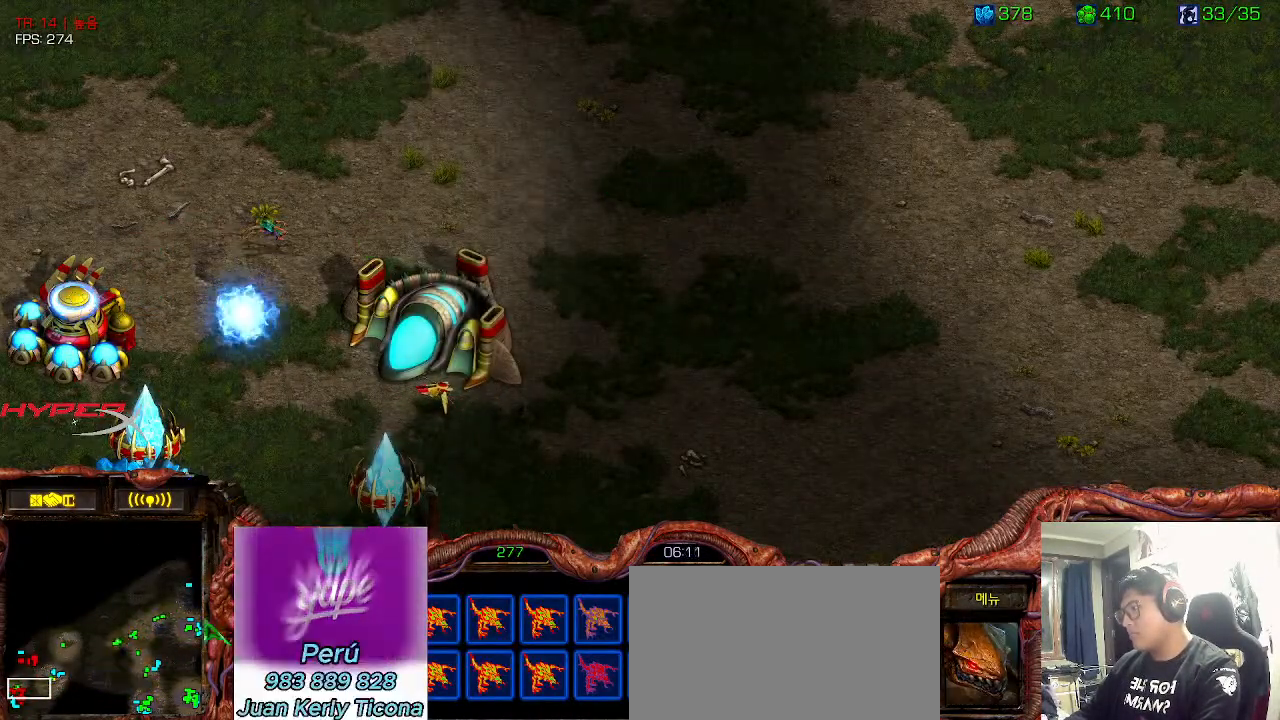
{"keys": [], "events": []}
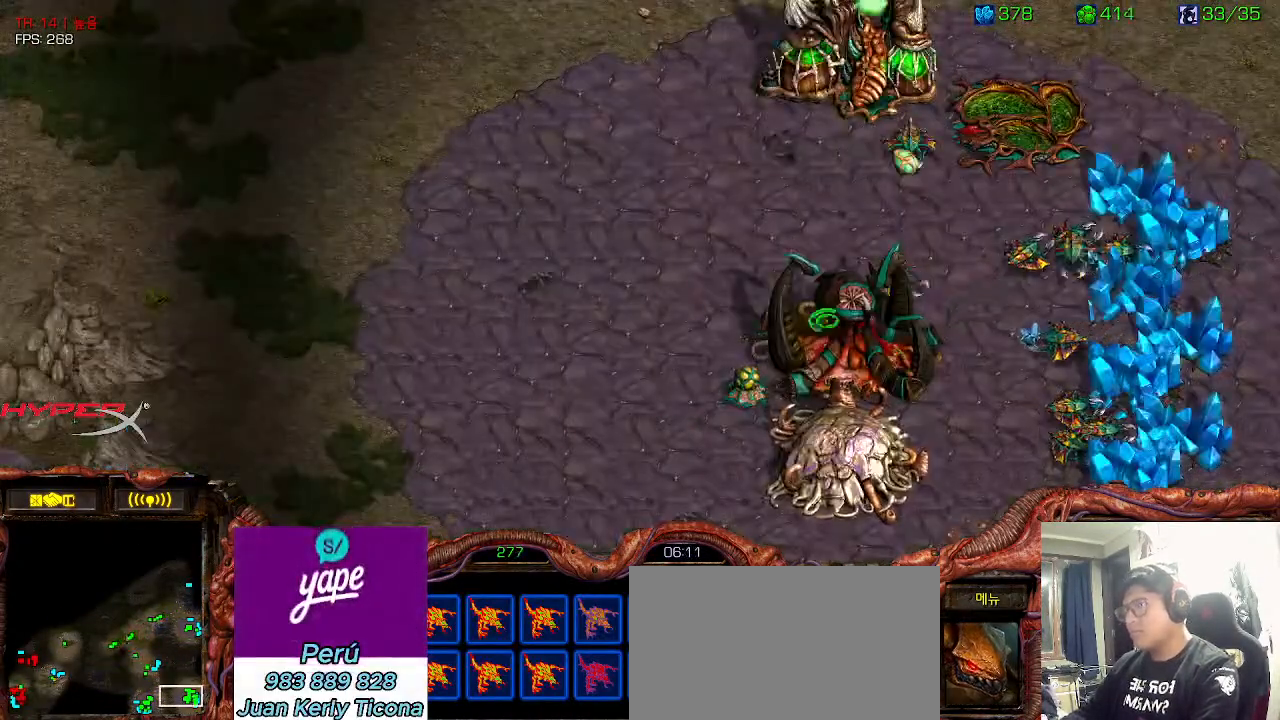
{"keys": [], "events": []}
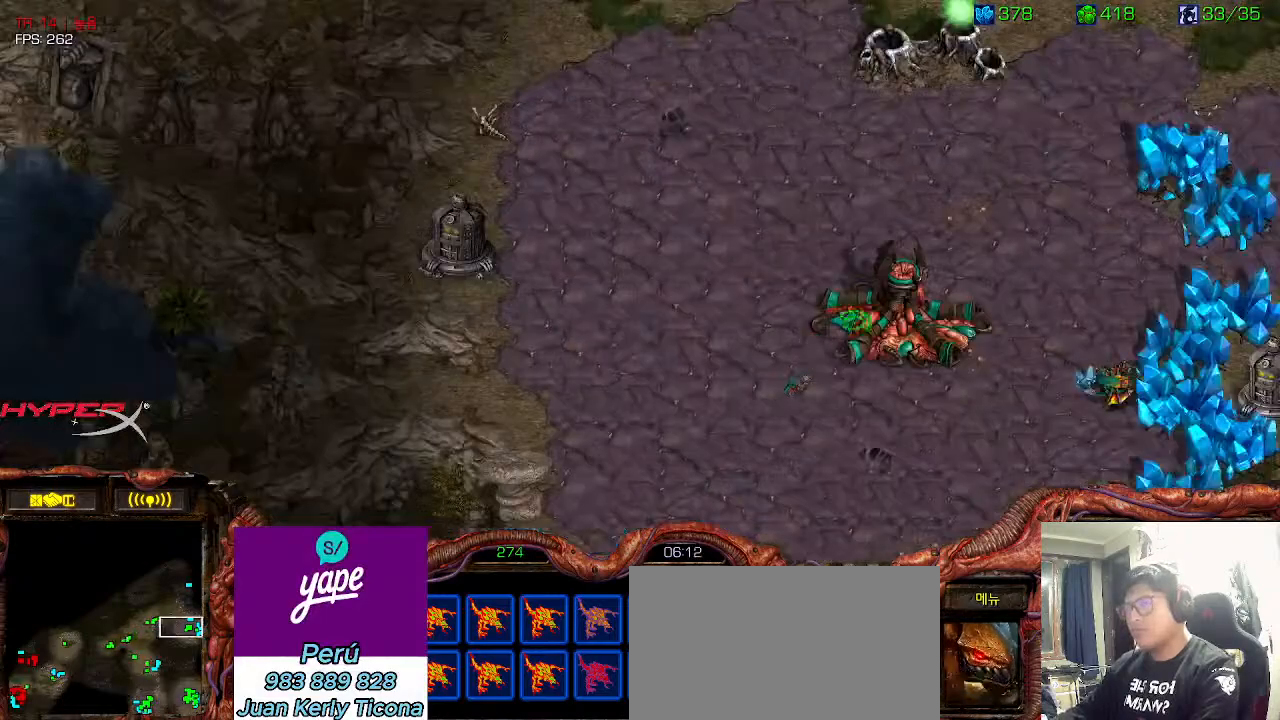
{"keys": [], "events": []}